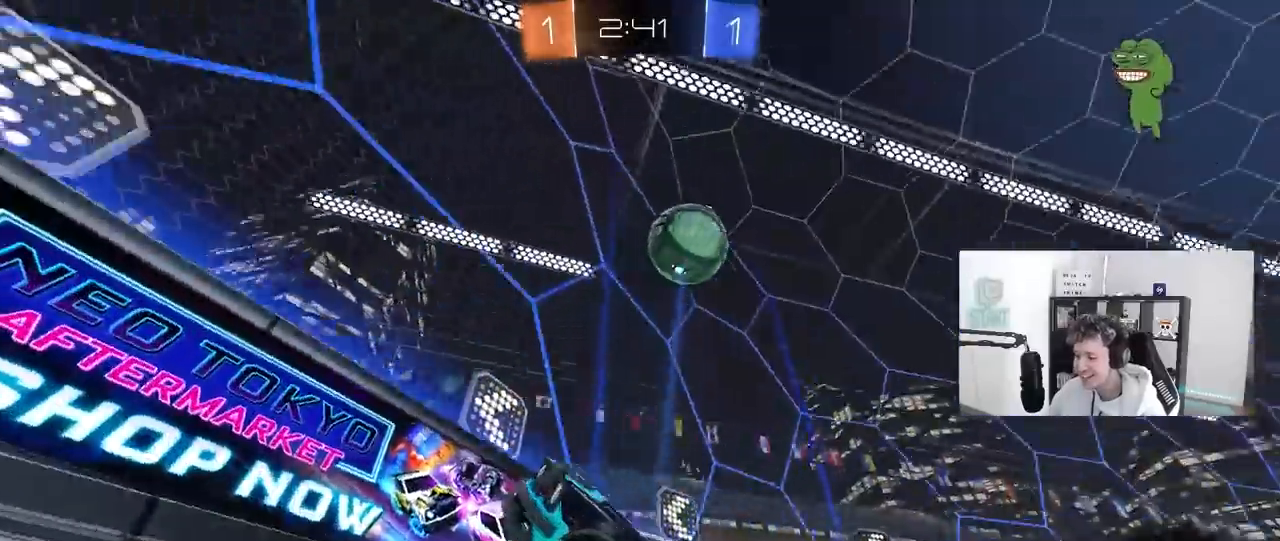
Gameplay with keyboard and mouse; each line is a JSON object with the keys and mouse buttons held at the frame after it. "events" lists presses ("down") and releases ("up") of "1", "2", "3", "4", "5", "a", "alt", "c", "caps_lock", "ctrl", "d", "e", "f", "g", "q", "r", "s", "shift", "space", "t", "tab", "v", "w", "x", "z", "mouse_left", "mouse_wheel" and "mouse_right" between this image and that frame as [ms after this image, input, new state], when the widget could be followed in between. "mouse_left", "mouse_wheel", "mouse_right" = the "left", "wheel", "right" buttons of the "mouse" list. No other keys are recorded. "wheel" means that the mouse wheel is clicked or scrolled. "mouse_move" is the direction in which the mouse moves at that frame (one of eight, or "still"), when it could be read.
{"keys": ["a", "w"], "mouse": [], "mouse_move": "up-right", "events": [[183, "shift", "down"], [383, "shift", "up"]]}
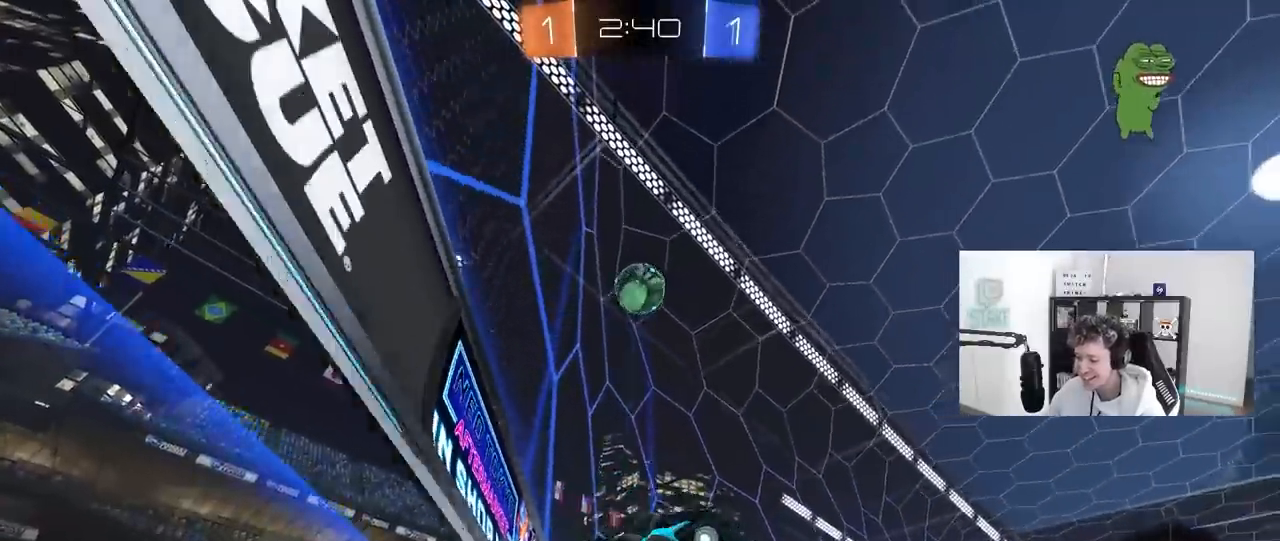
{"keys": ["a", "w"], "mouse": [], "mouse_move": "still", "events": [[217, "shift", "down"], [300, "shift", "up"]]}
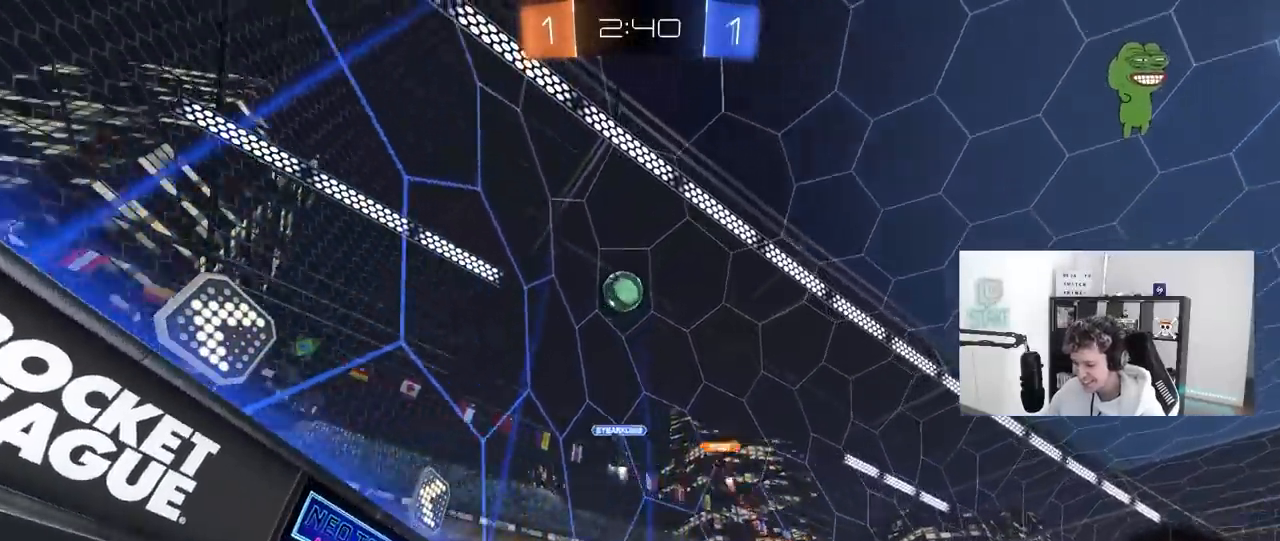
{"keys": ["w"], "mouse": ["left", "right"], "mouse_move": "still", "events": [[267, "a", "up"], [367, "mouse_left", "down"], [417, "d", "down"], [467, "mouse_right", "down"], [500, "d", "up"]]}
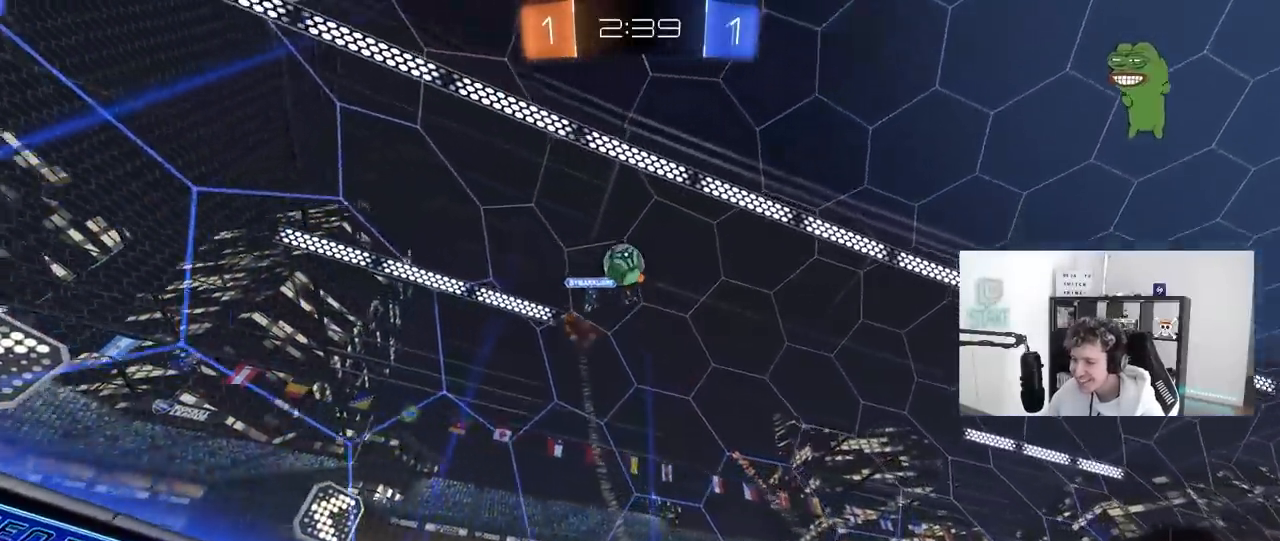
{"keys": ["w"], "mouse": [], "mouse_move": "still", "events": [[50, "mouse_right", "up"], [100, "mouse_right", "down"], [100, "space", "down"], [200, "mouse_left", "up"], [283, "mouse_right", "up"], [333, "space", "up"]]}
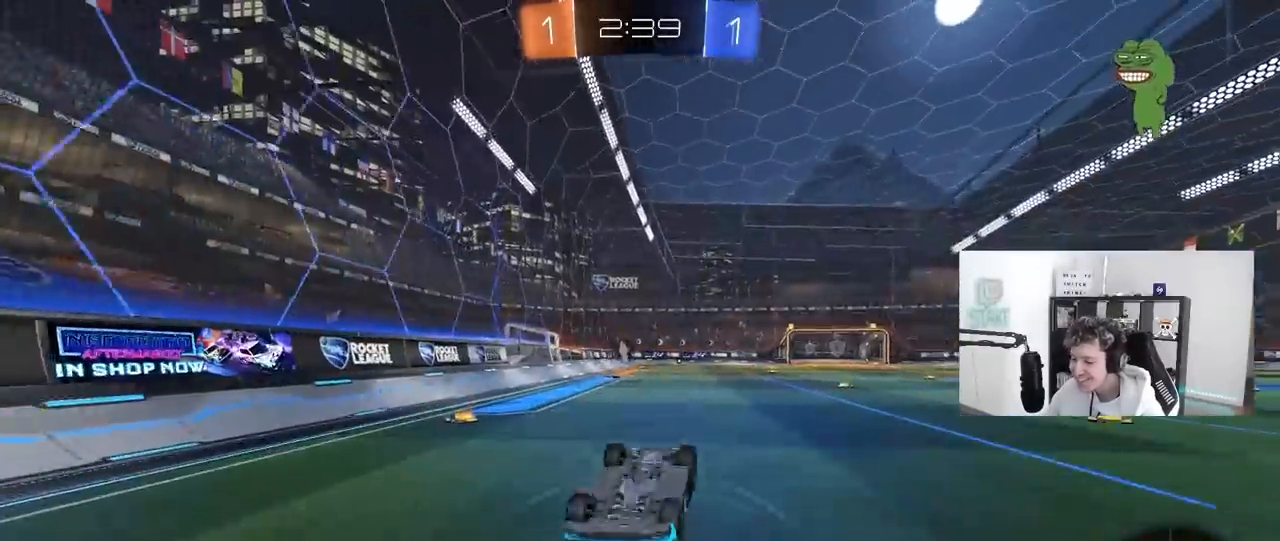
{"keys": ["space"], "mouse": [], "mouse_move": "still", "events": [[67, "w", "up"], [117, "d", "down"], [167, "shift", "down"], [250, "d", "up"], [250, "shift", "up"], [400, "space", "down"]]}
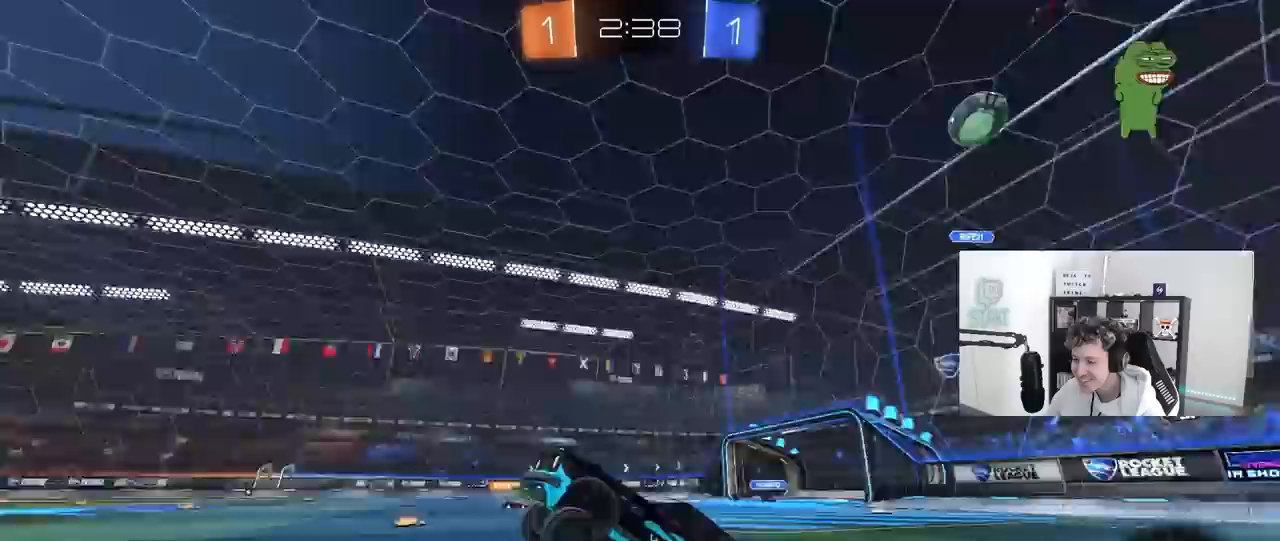
{"keys": ["a", "s", "shift"], "mouse": ["right"], "mouse_move": "down", "events": [[83, "space", "up"], [183, "w", "down"], [217, "d", "down"], [317, "mouse_right", "down"], [367, "d", "up"], [417, "a", "down"], [417, "mouse_right", "up"], [417, "shift", "down"], [450, "mouse_right", "down"], [500, "s", "down"], [500, "w", "up"]]}
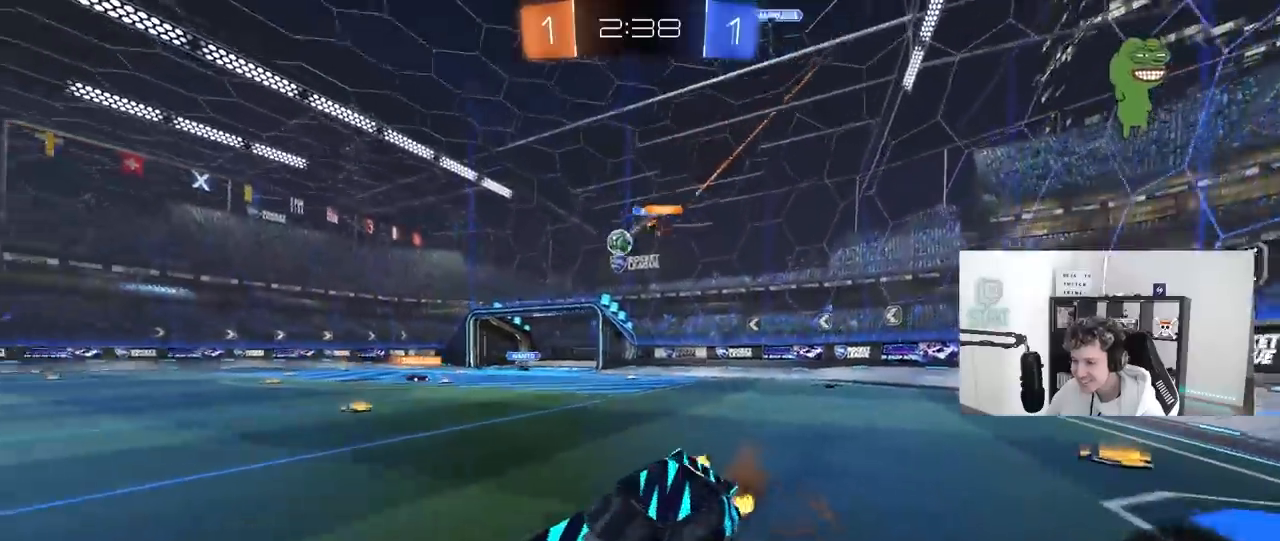
{"keys": ["a", "shift"], "mouse": [], "mouse_move": "still", "events": [[183, "mouse_right", "up"], [383, "s", "up"]]}
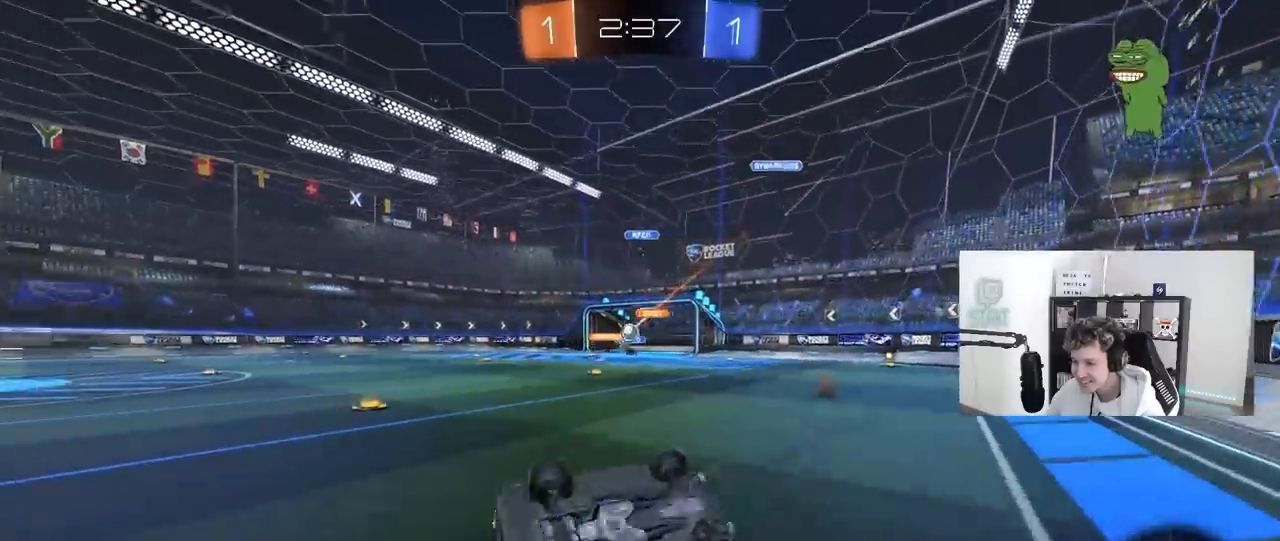
{"keys": [], "mouse": [], "mouse_move": "still", "events": [[17, "s", "down"], [200, "shift", "up"], [300, "s", "up"], [400, "a", "up"]]}
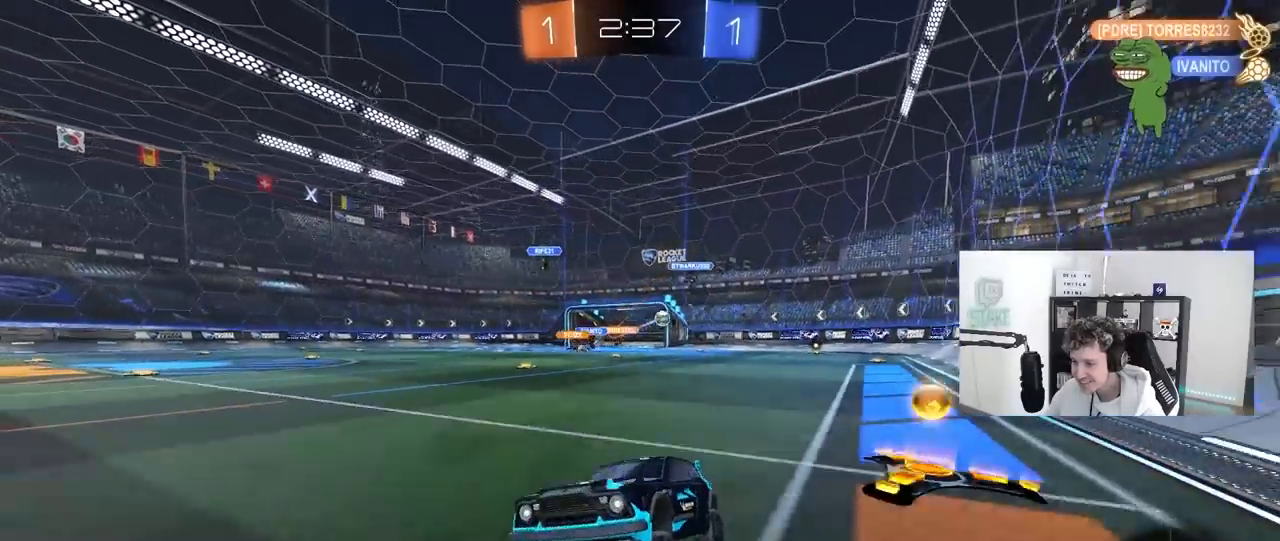
{"keys": ["a", "w"], "mouse": [], "mouse_move": "left", "events": [[83, "a", "down"], [83, "w", "down"], [167, "shift", "down"], [367, "shift", "up"]]}
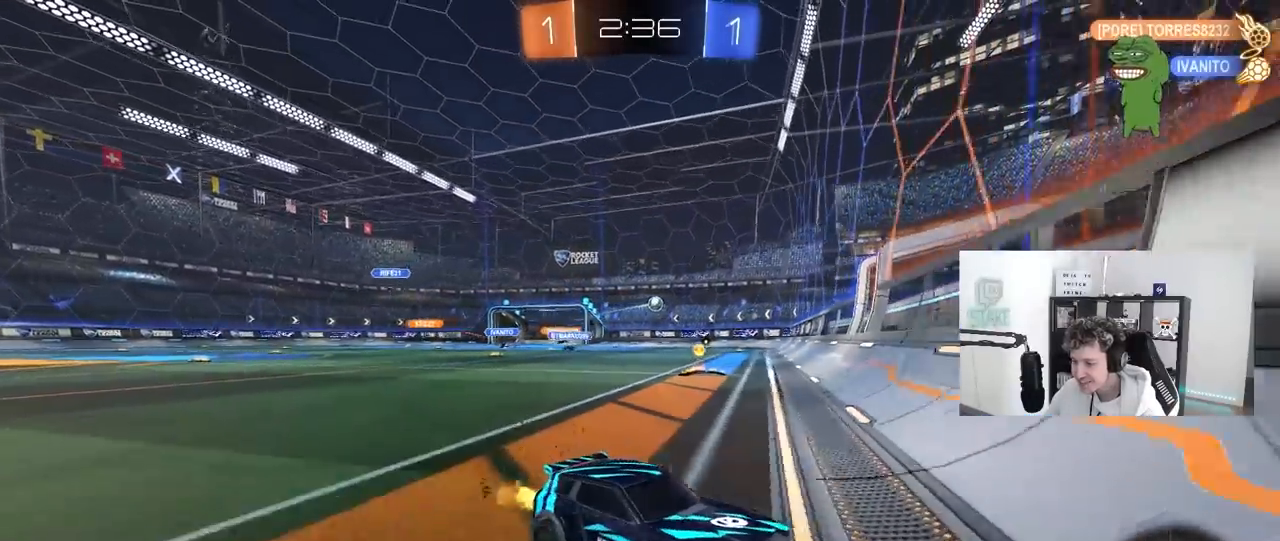
{"keys": ["a", "w"], "mouse": [], "mouse_move": "still", "events": [[233, "shift", "down"], [283, "shift", "up"]]}
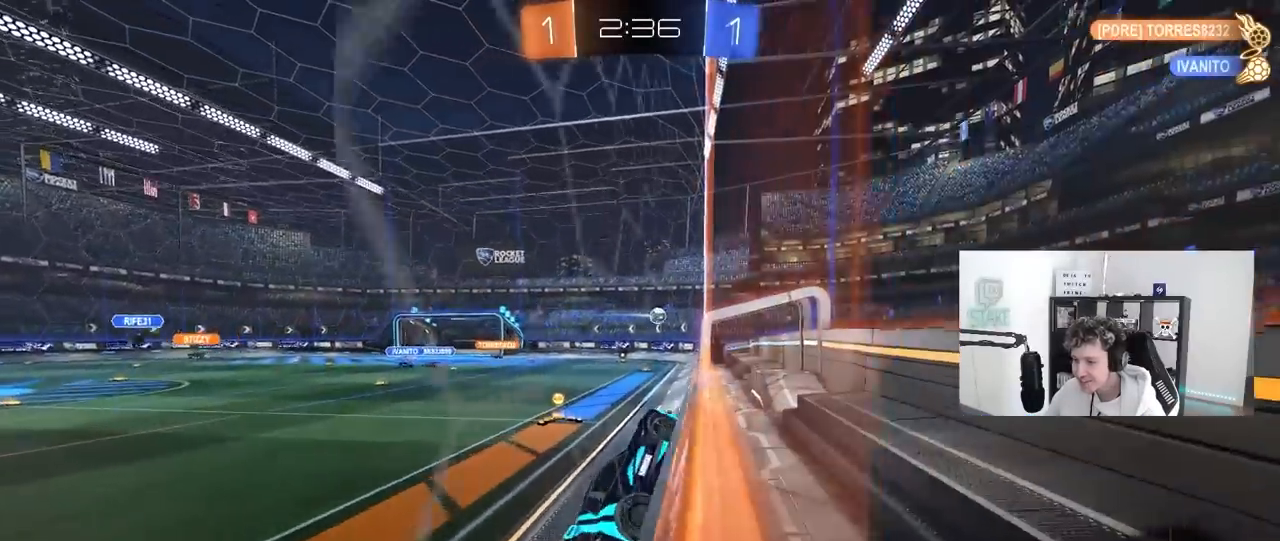
{"keys": ["w"], "mouse": [], "mouse_move": "up-right", "events": [[350, "a", "up"]]}
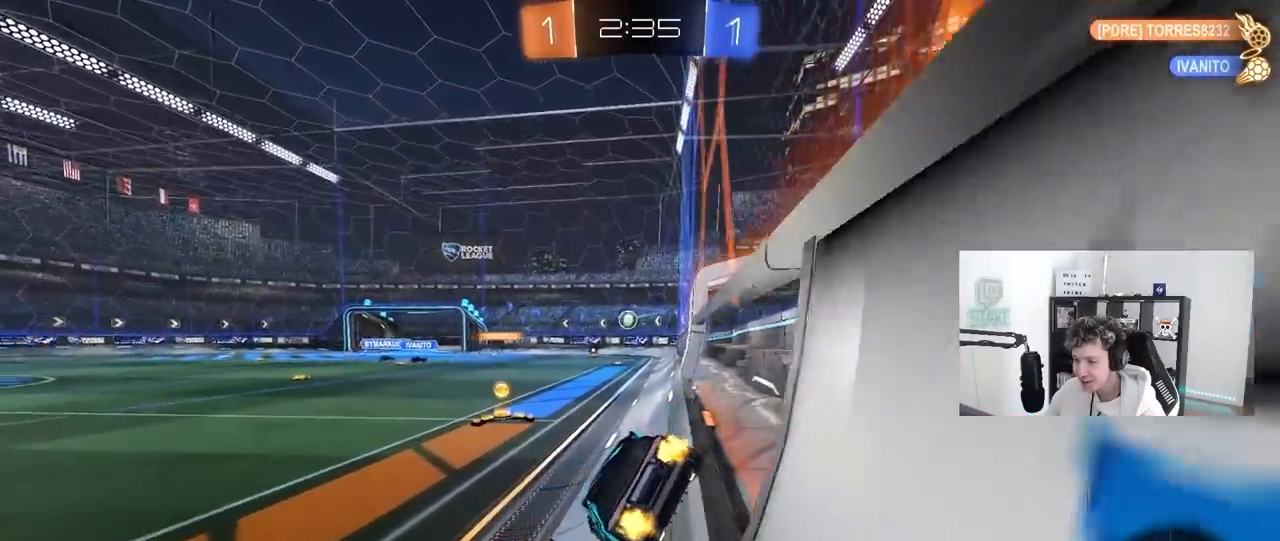
{"keys": ["a", "shift", "w"], "mouse": [], "mouse_move": "still", "events": [[317, "d", "down"], [367, "d", "up"], [417, "a", "down"], [417, "shift", "down"]]}
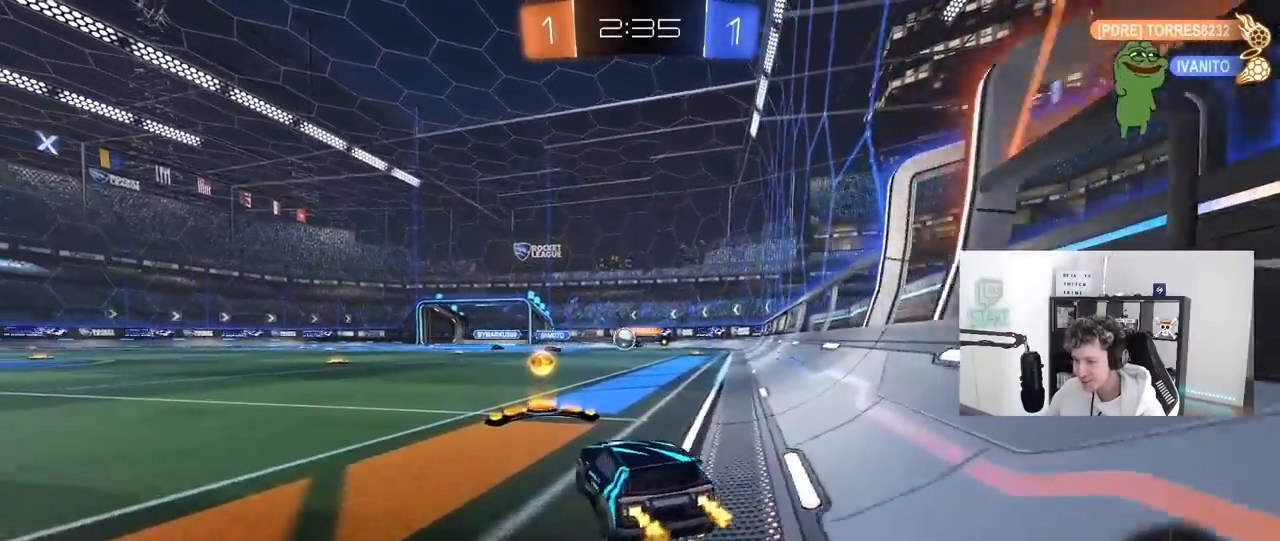
{"keys": ["a", "w"], "mouse": [], "mouse_move": "still", "events": [[100, "shift", "up"]]}
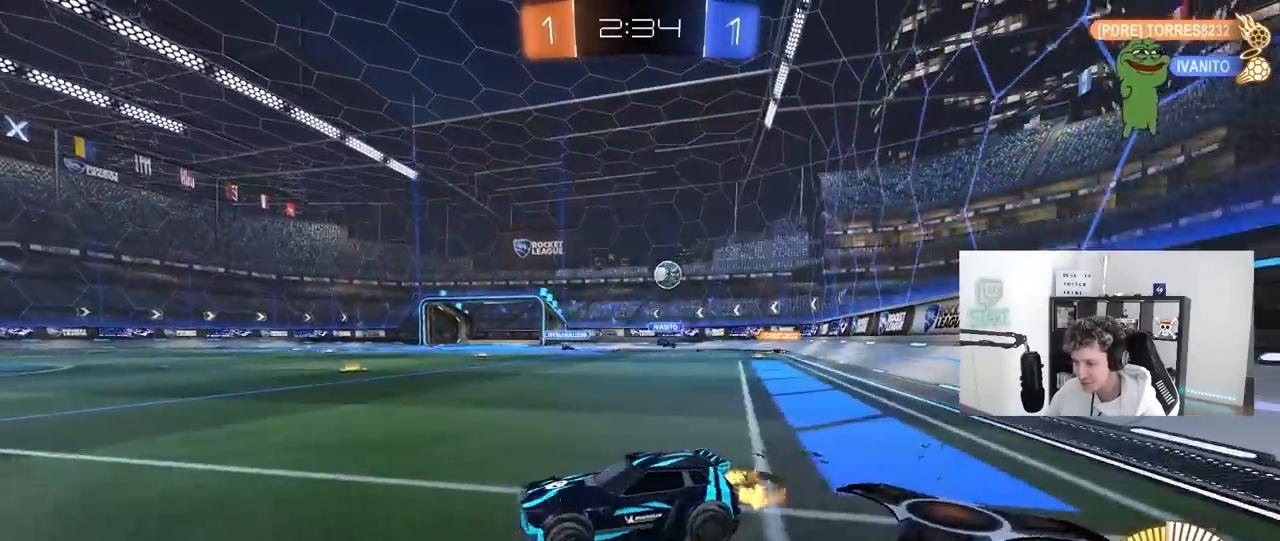
{"keys": ["d", "shift", "w"], "mouse": [], "mouse_move": "still", "events": [[200, "a", "up"], [200, "d", "down"], [200, "w", "up"], [350, "shift", "down"], [400, "w", "down"]]}
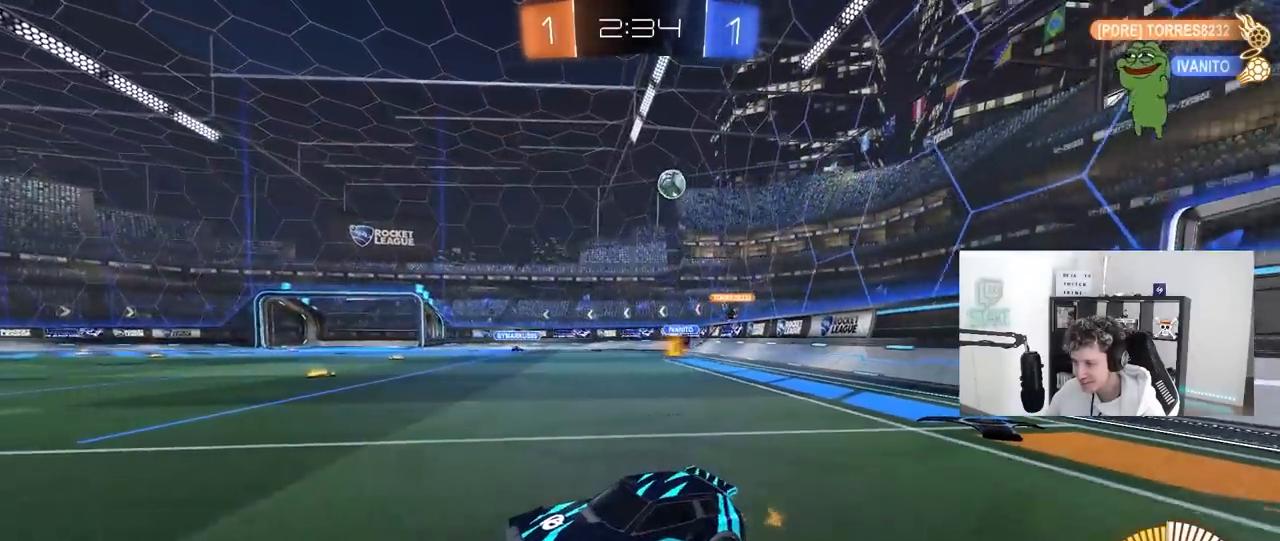
{"keys": ["d", "w"], "mouse": ["left"], "mouse_move": "down-left", "events": [[33, "shift", "up"], [267, "shift", "down"], [317, "shift", "up"], [417, "mouse_left", "down"]]}
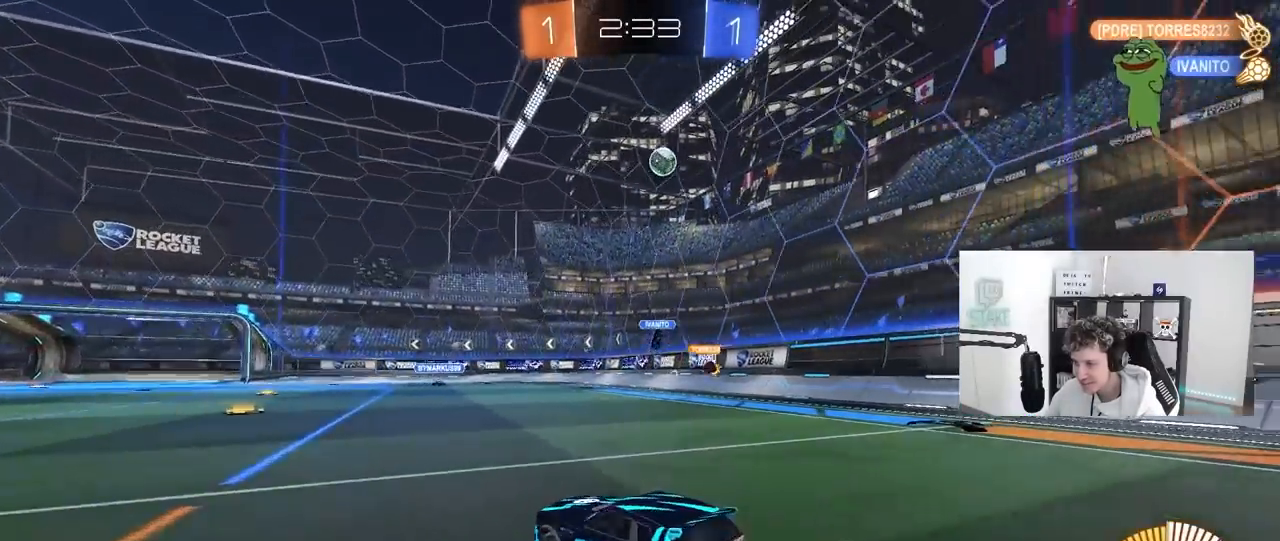
{"keys": [], "mouse": ["right"], "mouse_move": "up", "events": [[183, "d", "up"], [183, "w", "up"], [233, "mouse_left", "up"], [233, "mouse_right", "down"], [283, "a", "down"], [283, "s", "down"], [467, "a", "up"], [467, "s", "up"]]}
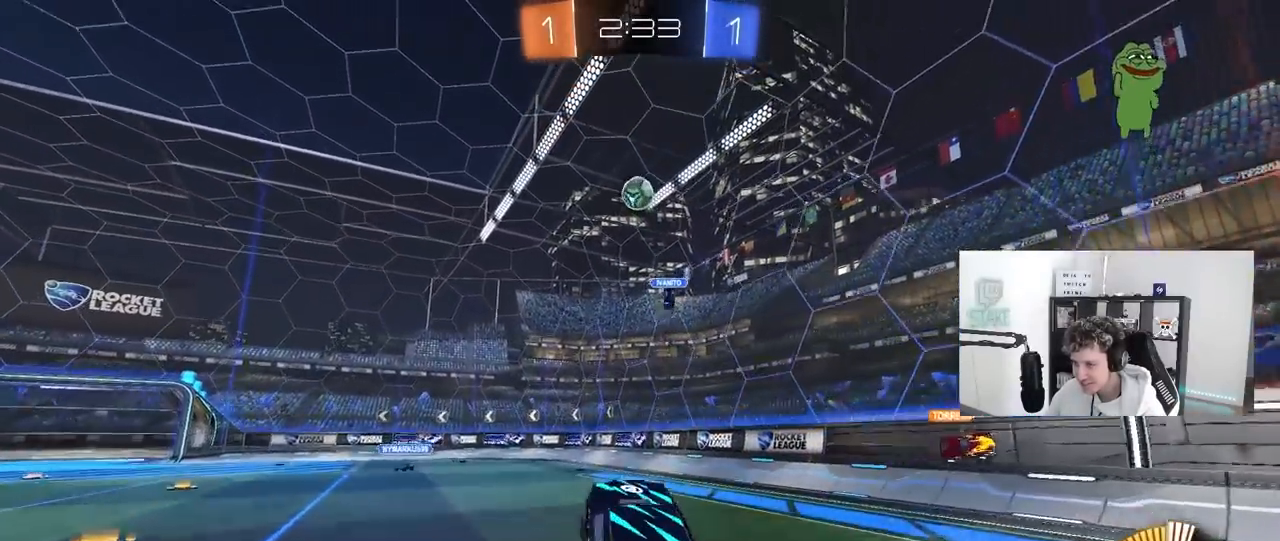
{"keys": [], "mouse": ["left"], "mouse_move": "still", "events": [[17, "mouse_left", "down"], [67, "a", "down"], [67, "s", "down"], [67, "shift", "down"], [200, "a", "up"], [200, "mouse_right", "up"], [200, "s", "up"], [200, "shift", "up"], [250, "d", "down"], [400, "d", "up"], [400, "w", "down"], [483, "w", "up"]]}
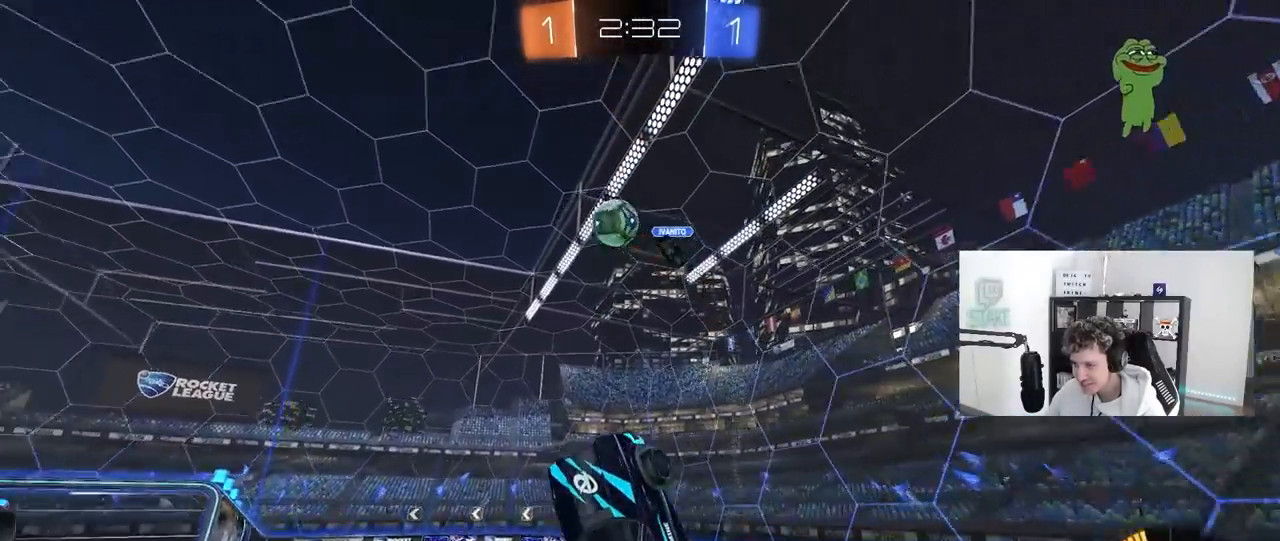
{"keys": ["a", "s", "shift"], "mouse": [], "mouse_move": "still", "events": [[33, "a", "down"], [83, "a", "up"], [83, "mouse_left", "up"], [133, "a", "down"], [133, "s", "down"], [450, "shift", "down"]]}
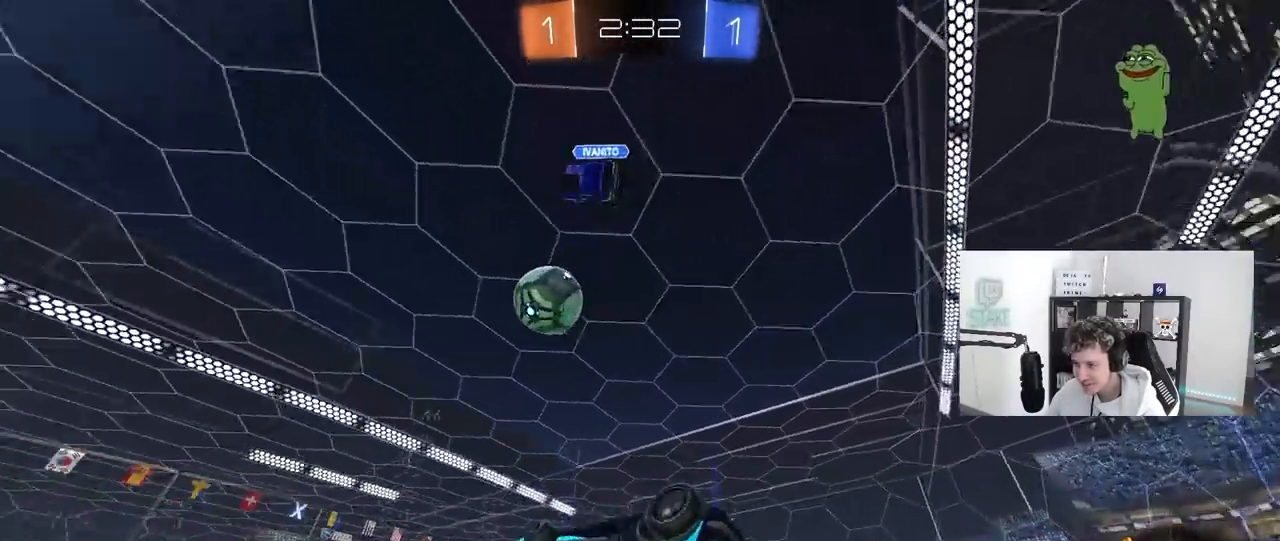
{"keys": [], "mouse": ["left"], "mouse_move": "still", "events": [[50, "mouse_left", "down"], [183, "s", "up"], [383, "a", "up"], [383, "shift", "up"]]}
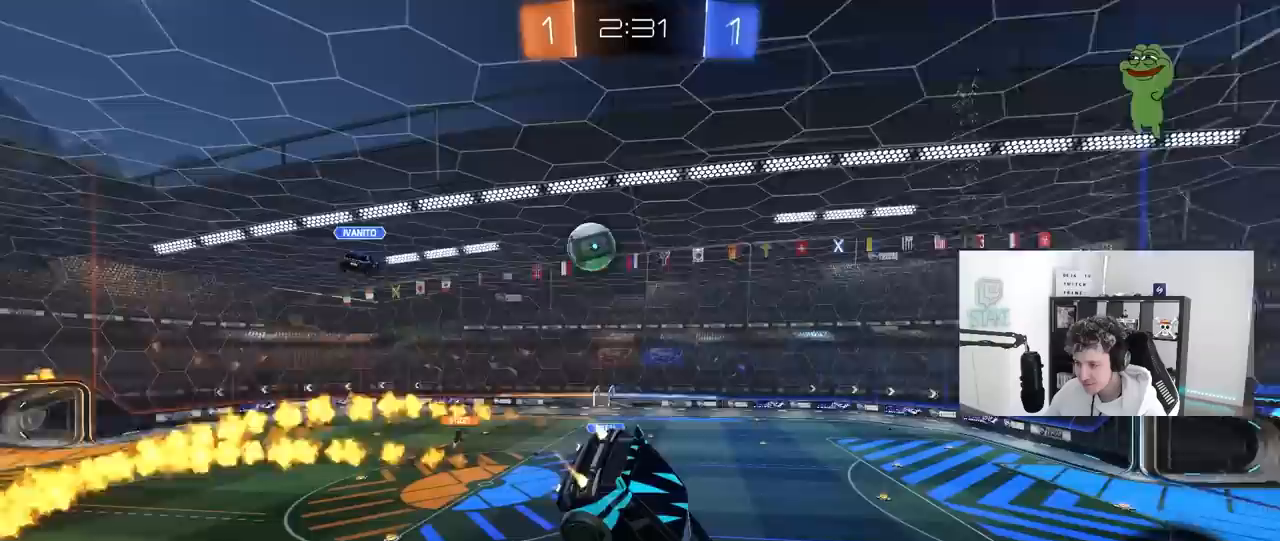
{"keys": [], "mouse": [], "mouse_move": "still", "events": [[217, "d", "down"], [217, "mouse_left", "up"], [300, "s", "down"], [350, "d", "up"], [350, "s", "up"]]}
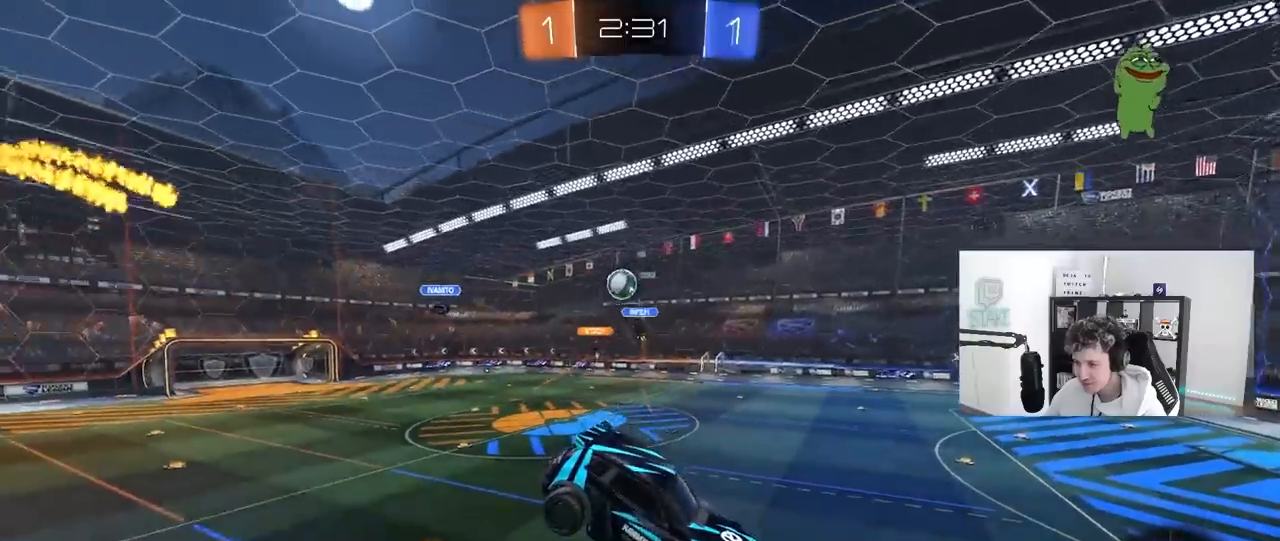
{"keys": [], "mouse": [], "mouse_move": "still", "events": [[317, "a", "down"], [450, "a", "up"]]}
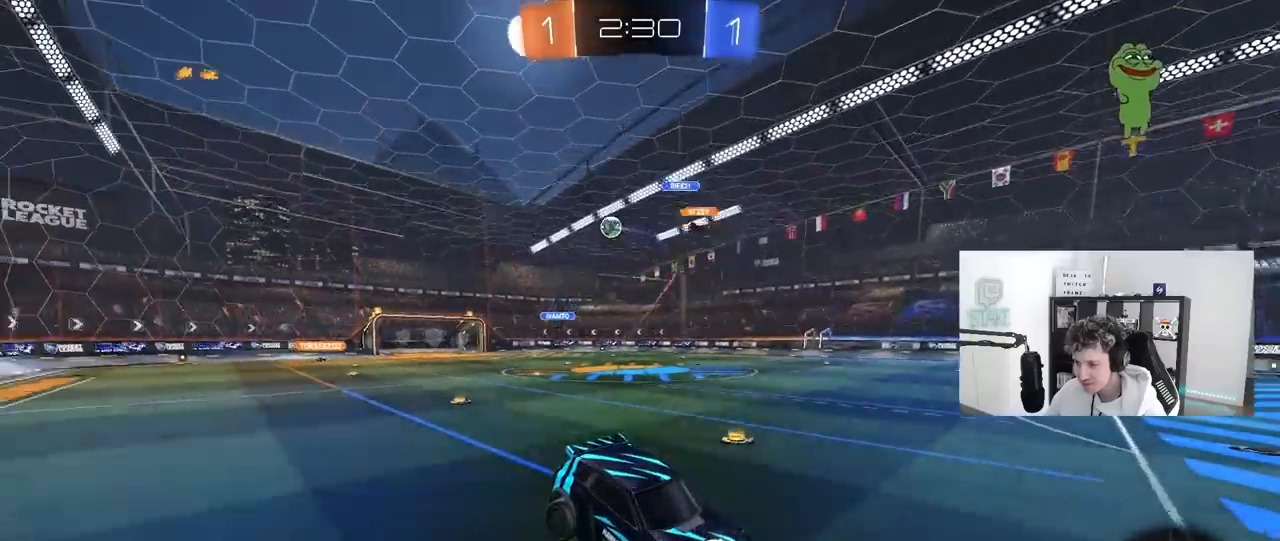
{"keys": ["a", "w"], "mouse": [], "mouse_move": "still", "events": [[50, "a", "down"], [50, "w", "down"], [233, "shift", "down"], [333, "shift", "up"]]}
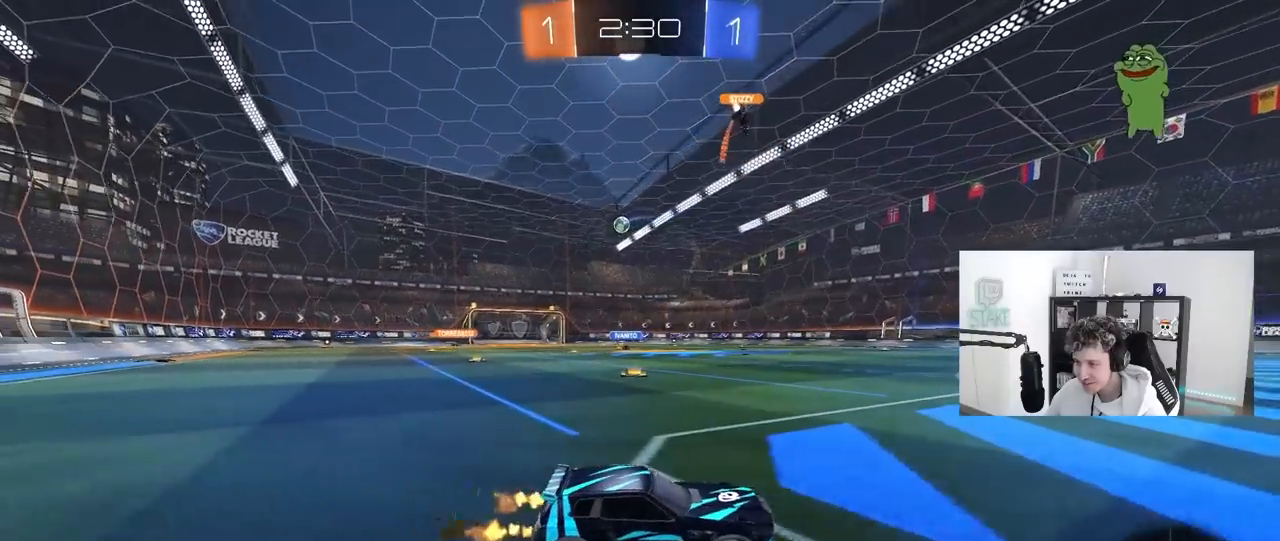
{"keys": ["a", "w"], "mouse": ["left"], "mouse_move": "left", "events": [[117, "shift", "down"], [200, "shift", "up"], [450, "mouse_left", "down"]]}
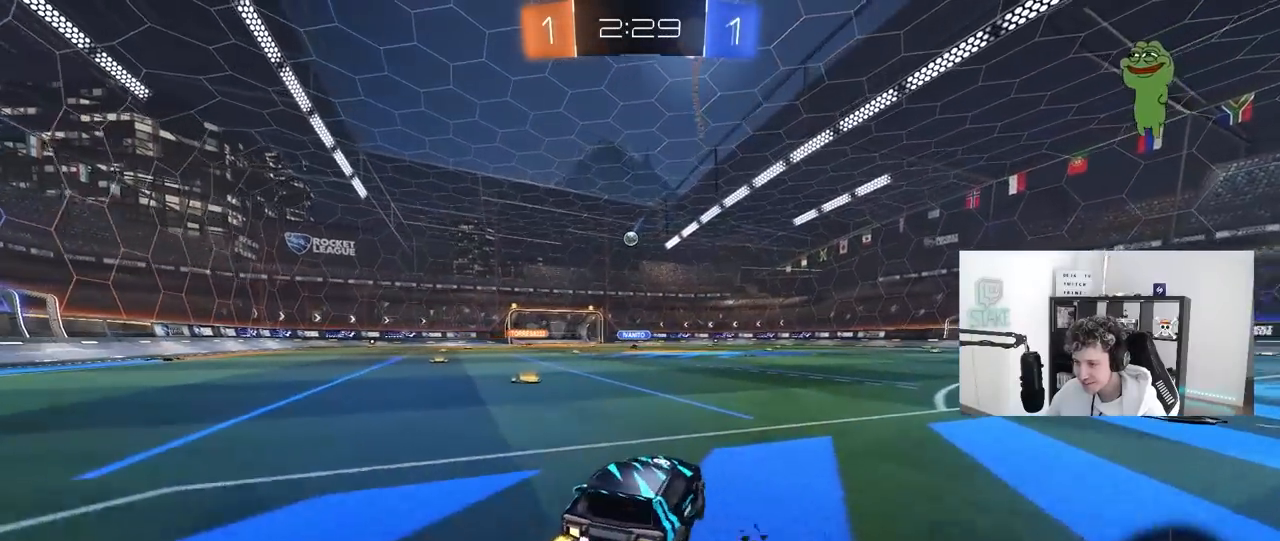
{"keys": ["d", "s", "shift"], "mouse": ["left", "right"], "mouse_move": "down-left", "events": [[317, "a", "up"], [317, "mouse_right", "down"], [367, "d", "down"], [417, "mouse_right", "up"], [417, "shift", "down"], [450, "mouse_right", "down"], [500, "s", "down"], [500, "w", "up"]]}
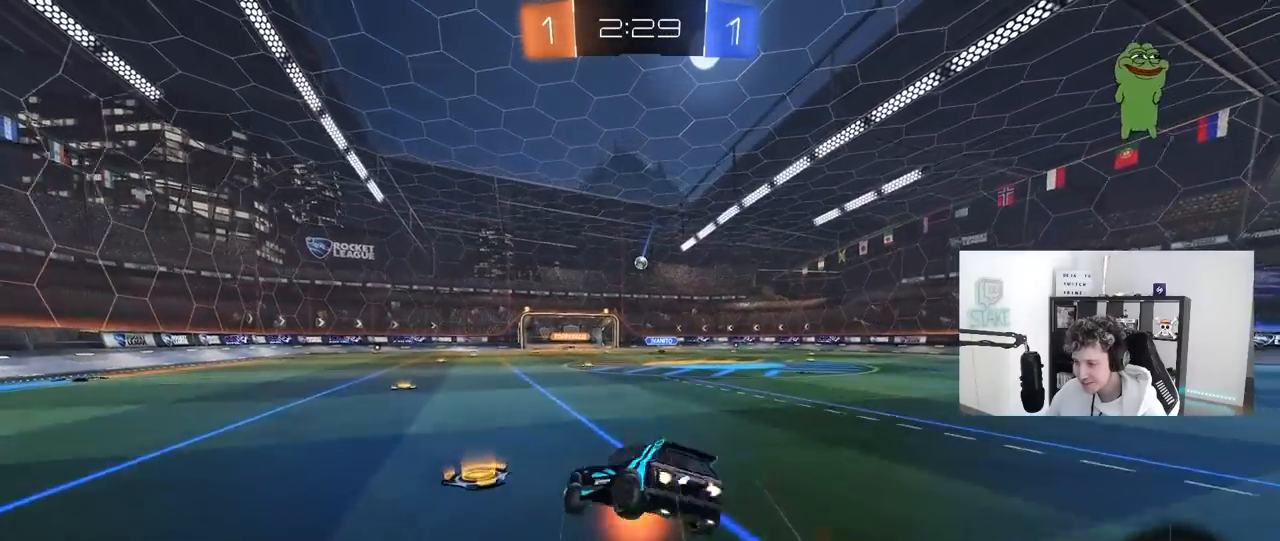
{"keys": ["d", "shift"], "mouse": [], "mouse_move": "still", "events": [[150, "mouse_right", "up"], [200, "mouse_left", "up"], [383, "s", "up"]]}
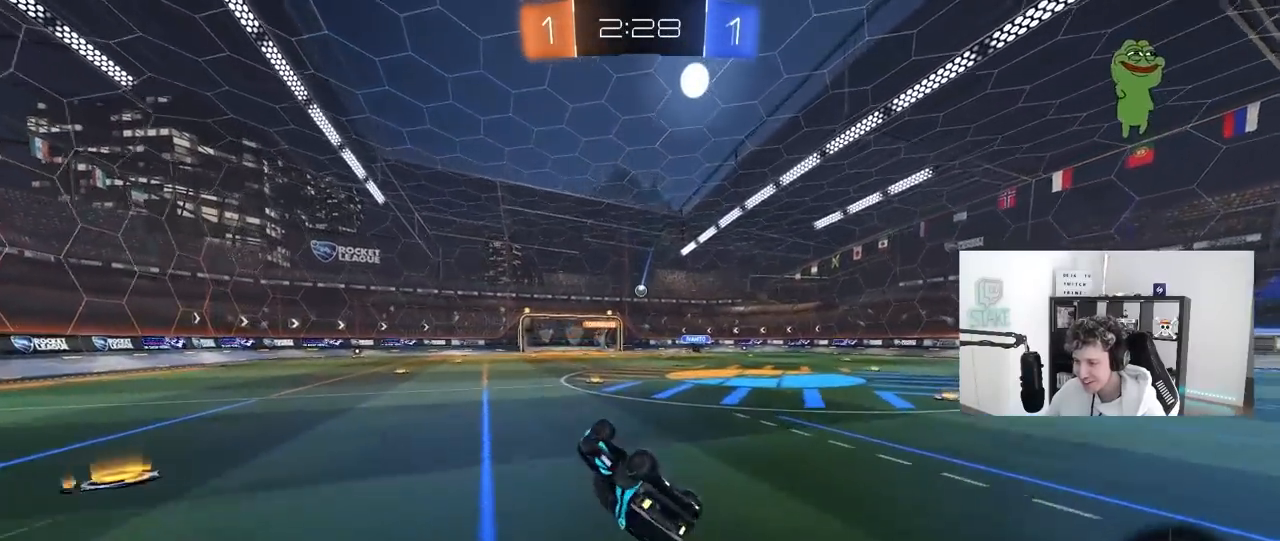
{"keys": ["w"], "mouse": ["left"], "mouse_move": "still", "events": [[67, "s", "down"], [250, "shift", "up"], [300, "d", "up"], [300, "s", "up"], [350, "mouse_left", "down"], [483, "w", "down"]]}
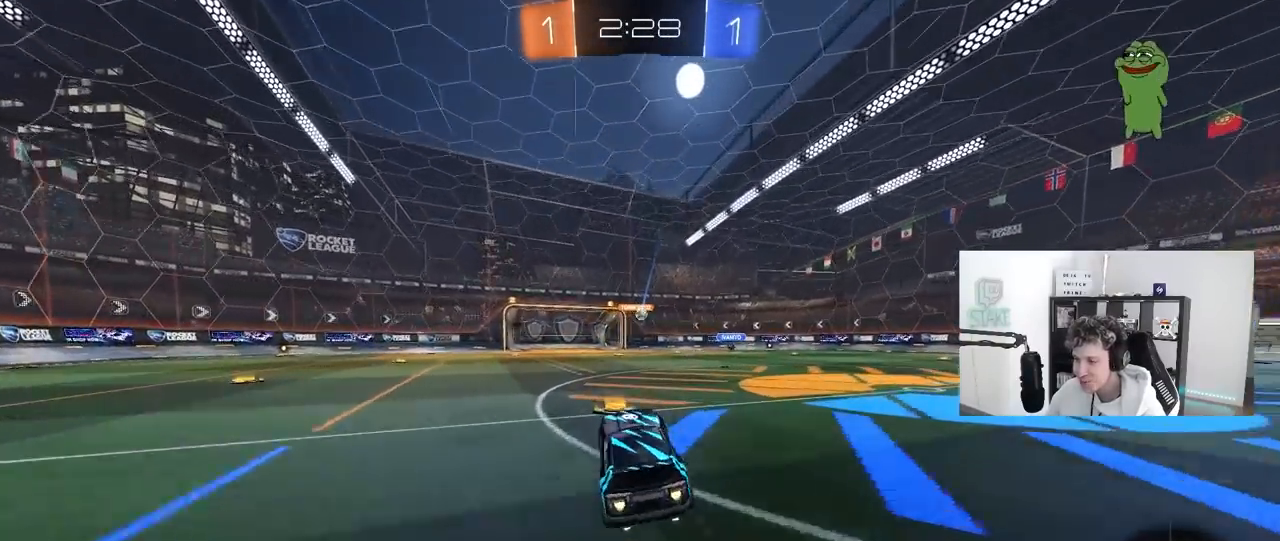
{"keys": ["w"], "mouse": [], "mouse_move": "up-left", "events": [[83, "mouse_left", "up"], [367, "a", "down"], [467, "a", "up"]]}
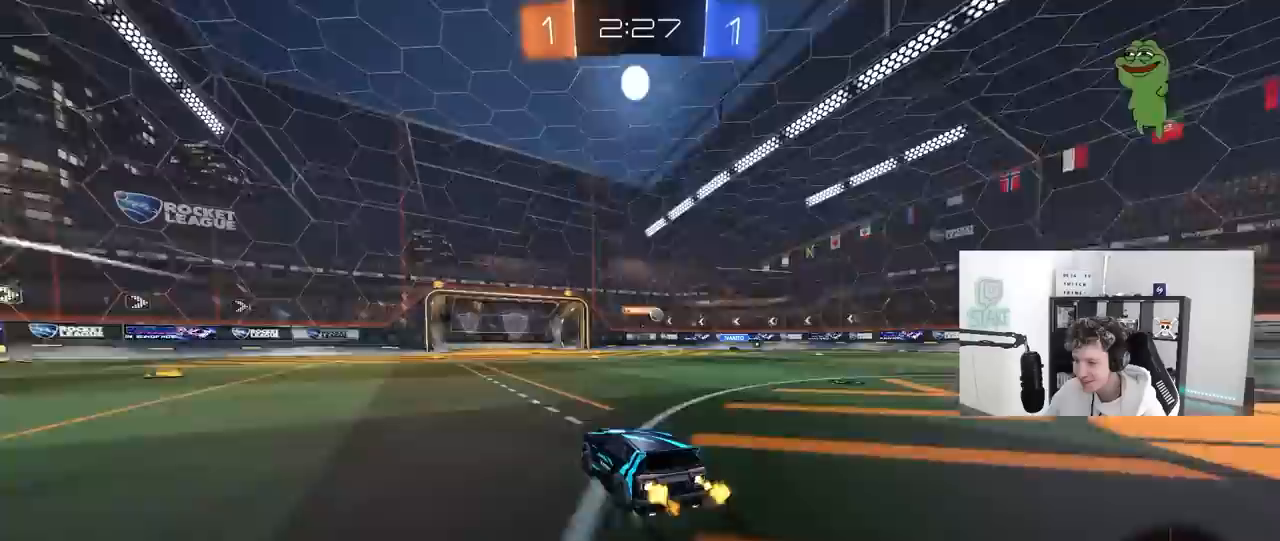
{"keys": ["w"], "mouse": [], "mouse_move": "right", "events": [[283, "a", "down"], [383, "a", "up"]]}
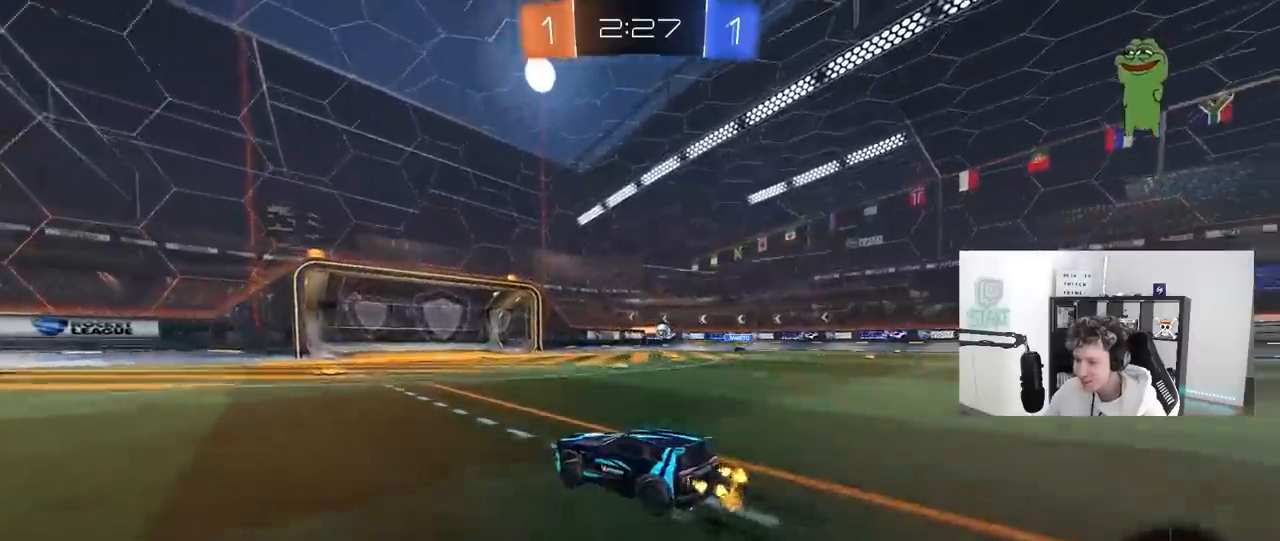
{"keys": ["w"], "mouse": [], "mouse_move": "still", "events": [[167, "d", "down"], [400, "d", "up"]]}
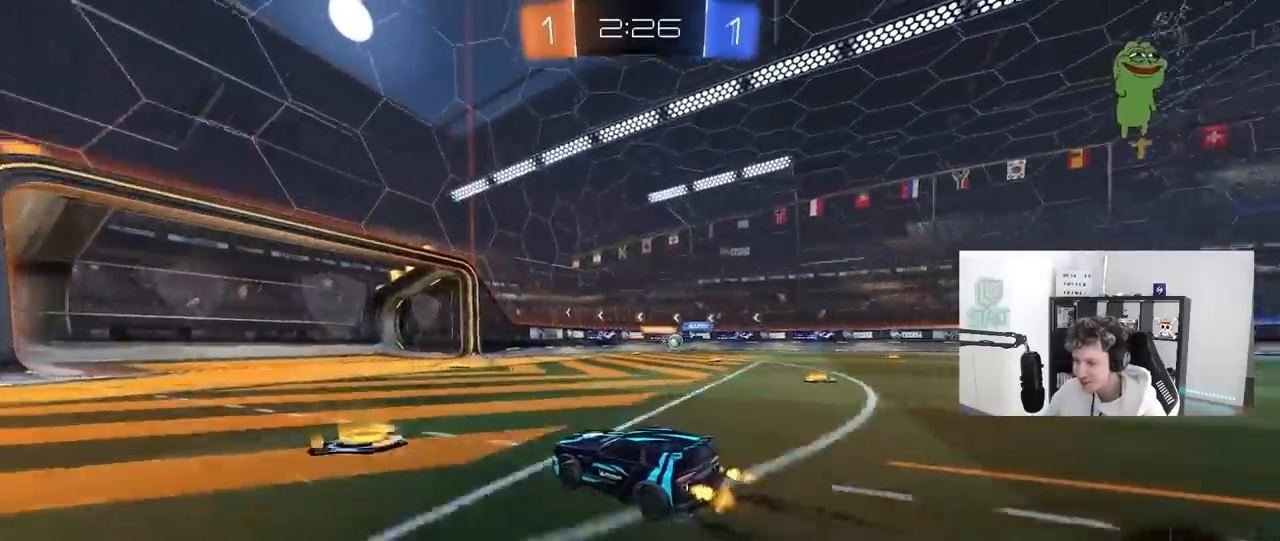
{"keys": [], "mouse": [], "mouse_move": "still", "events": [[133, "d", "down"], [450, "w", "up"], [500, "d", "up"]]}